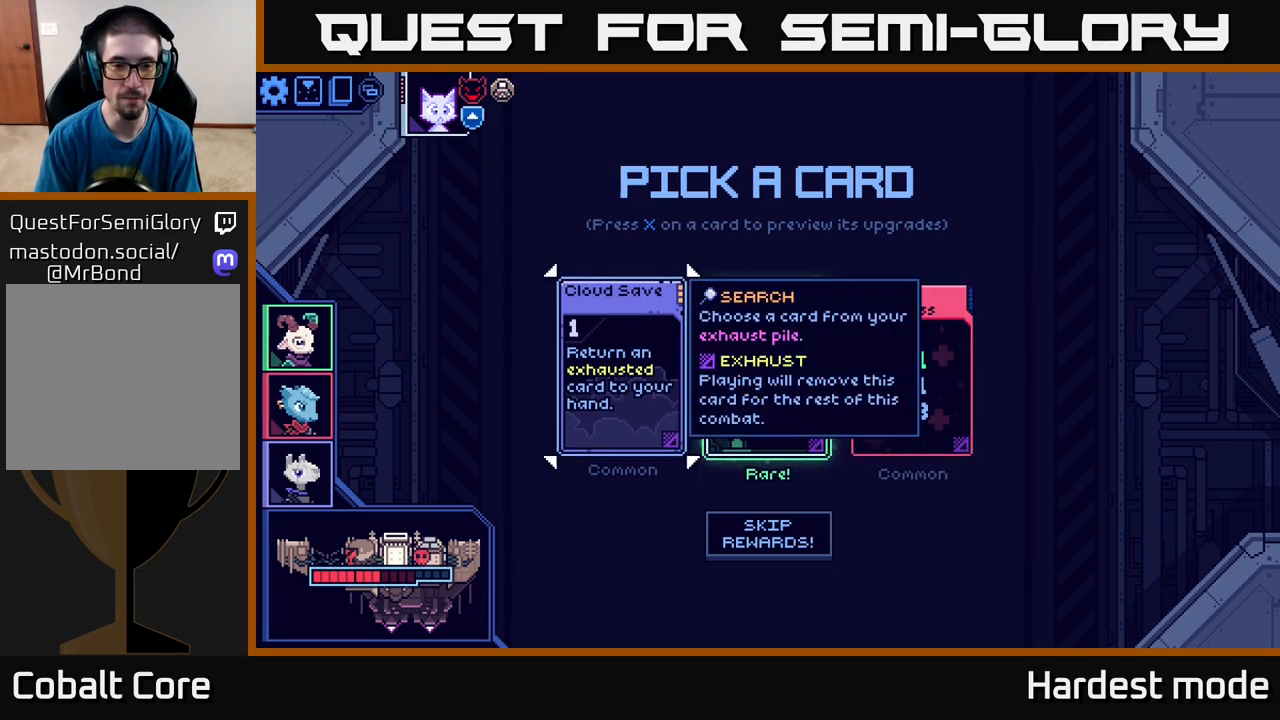
Gameplay with a controller (Xbox layout); each line is a JSON object with the inputs held at the frame after it. "events" lists button and stick changes between this image and that frame as [ms after this image, input, new state], when the widget could be followed in between.
{"buttons": [], "left_stick": "center", "right_stick": "center", "events": [[100, "left_stick", "right"], [317, "left_stick", "left"], [483, "left_stick", "center"]]}
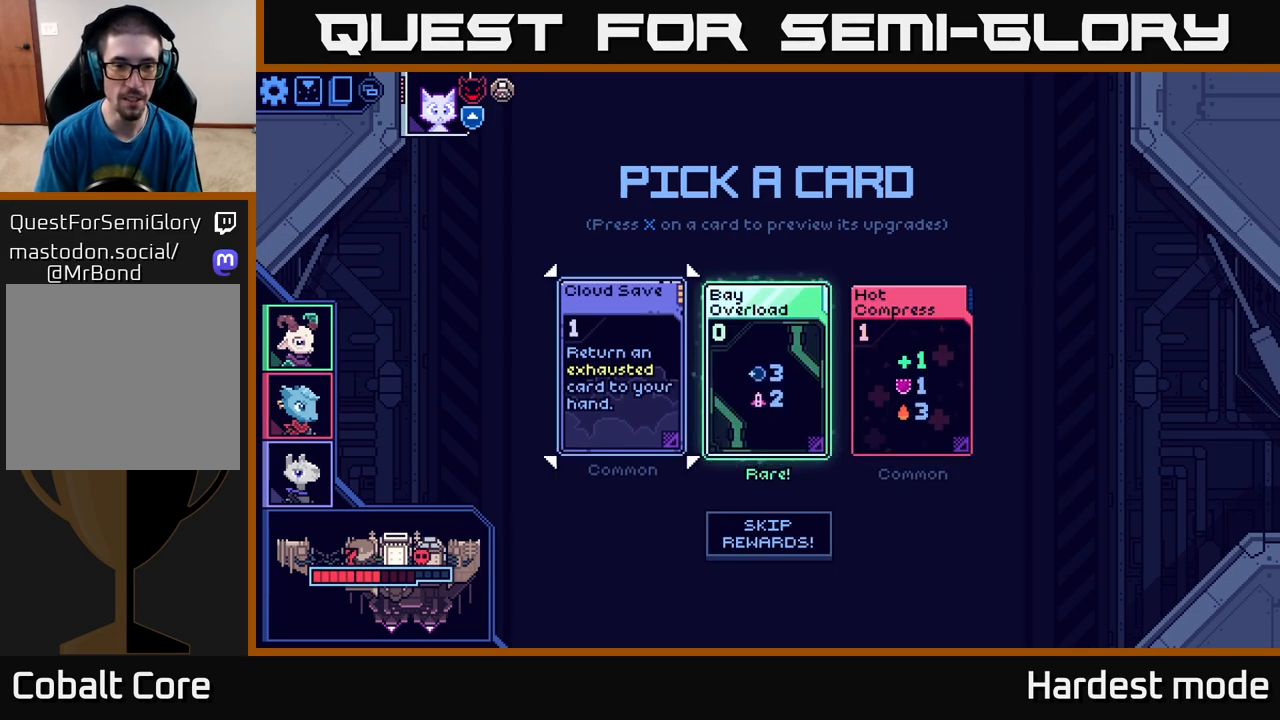
{"buttons": [], "left_stick": "right", "right_stick": "center", "events": [[450, "left_stick", "right"]]}
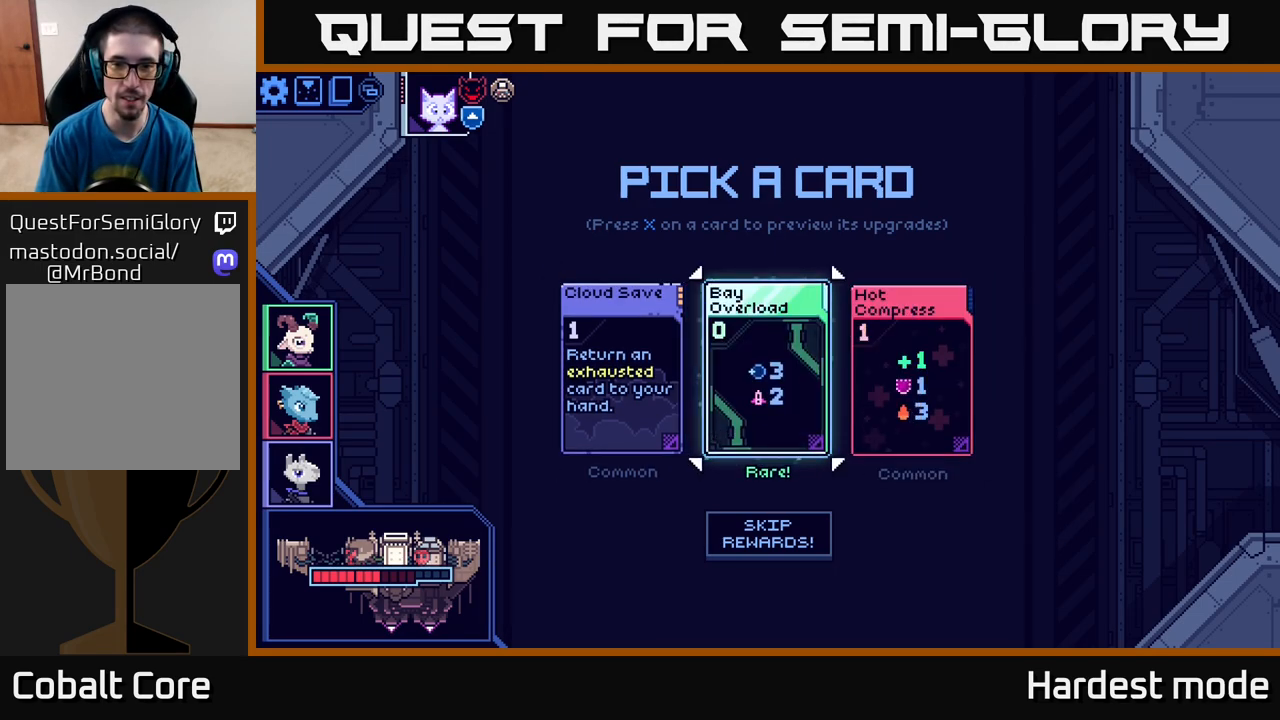
{"buttons": [], "left_stick": "right", "right_stick": "center", "events": [[150, "left_stick", "center"], [467, "left_stick", "right"]]}
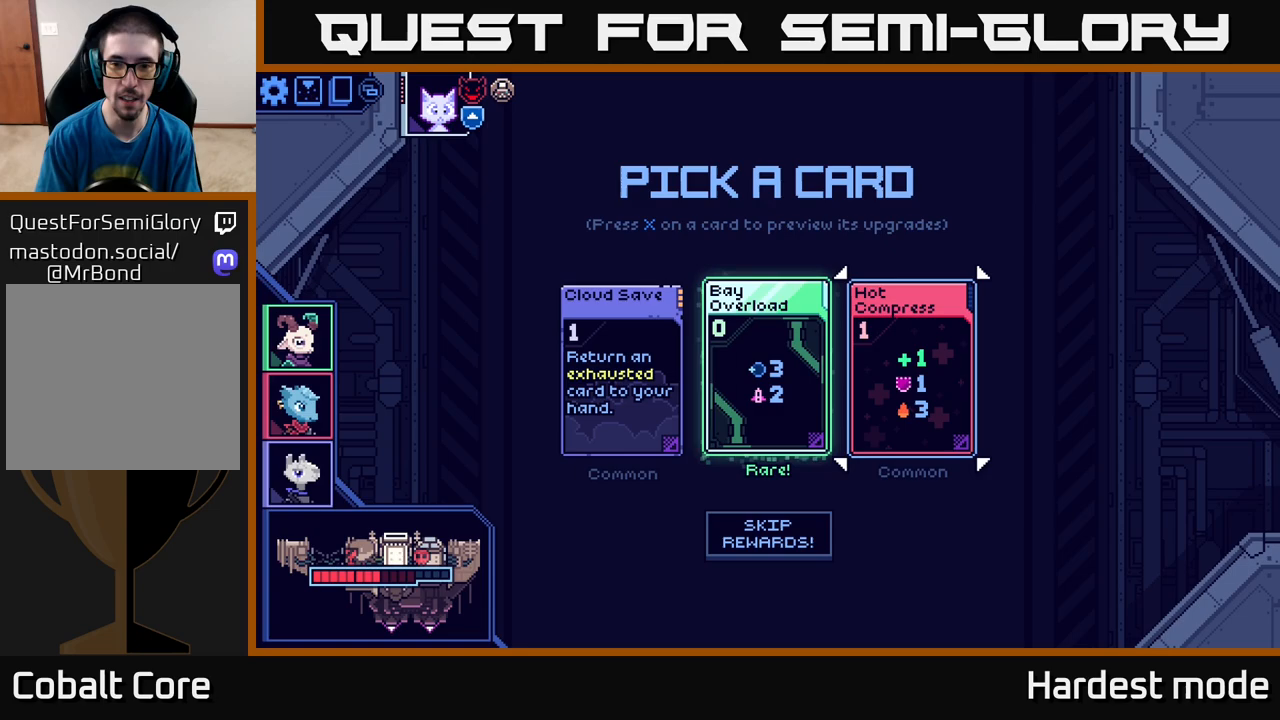
{"buttons": [], "left_stick": "center", "right_stick": "center", "events": [[150, "left_stick", "center"]]}